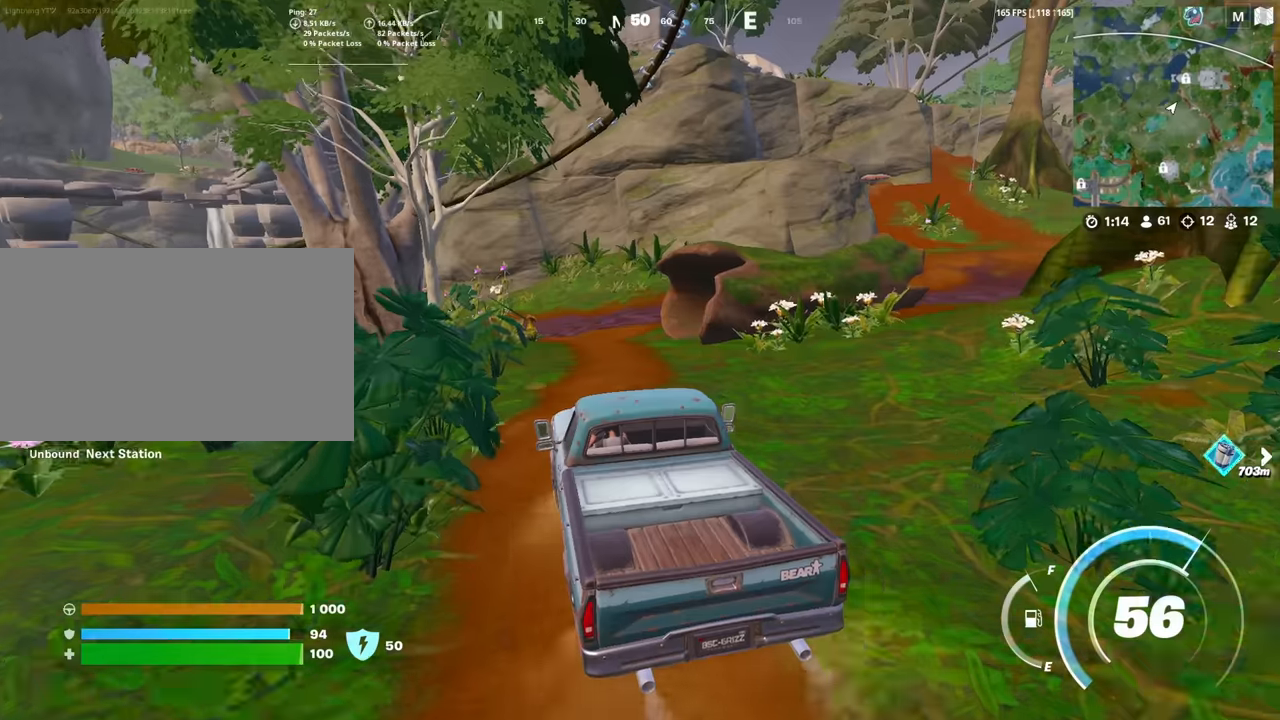
Gameplay with keyboard and mouse; each line is a JSON object with the keys and mouse buttons held at the frame after it. "events" lists presses ("down") and releases ("up") of "1", "2", "3", "4", "5", "a", "alt", "c", "caps_lock", "ctrl", "d", "e", "f", "g", "q", "r", "s", "shift", "space", "t", "tab", "v", "w", "x", "z", "mouse_left", "mouse_wheel" and "mouse_right" between this image and that frame as [ms after this image, input, new state], when the widget could be followed in between. "mouse_left", "mouse_wheel", "mouse_right" = the "left", "wheel", "right" buttons of the "mouse" list. No other keys are recorded. "wheel" means that the mouse wheel is clicked or scrolled. "mouse_move" is the direction in which the mouse moves at that frame (one of eight, or "still"), when it could be read.
{"keys": ["d", "w"], "mouse": [], "mouse_move": "left", "events": [[350, "d", "down"]]}
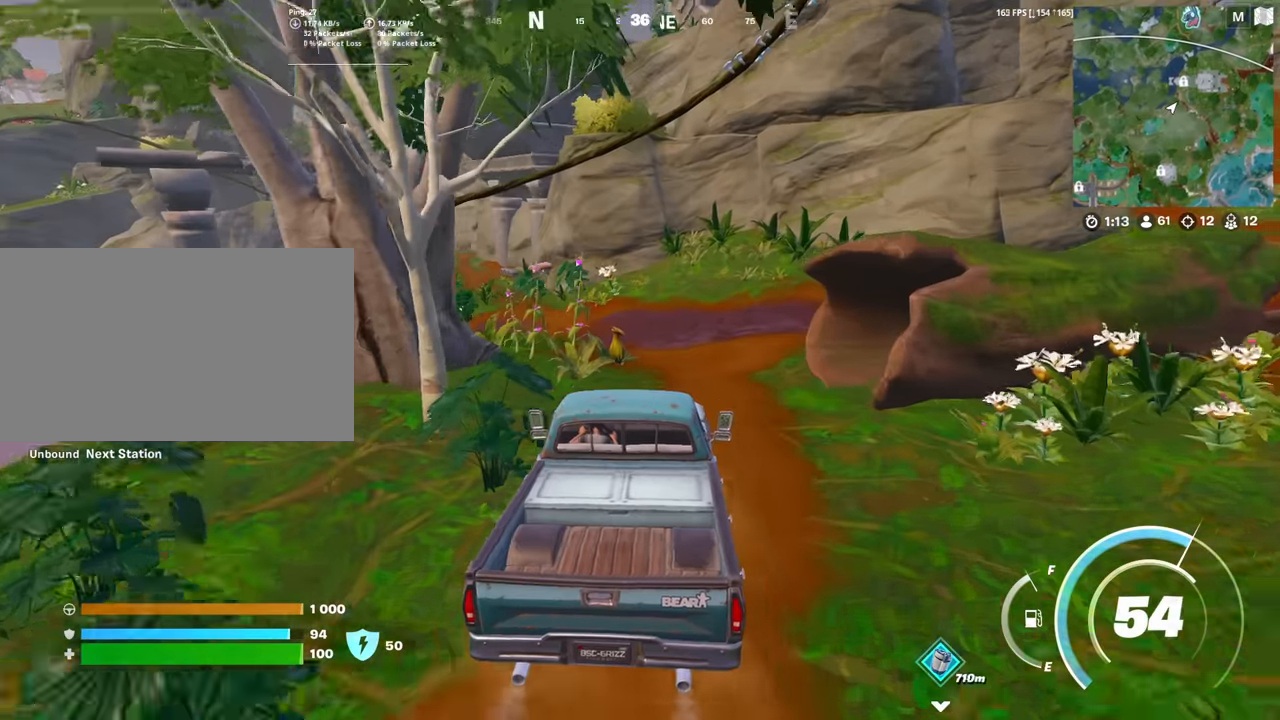
{"keys": ["d"], "mouse": [], "mouse_move": "right", "events": [[417, "w", "up"]]}
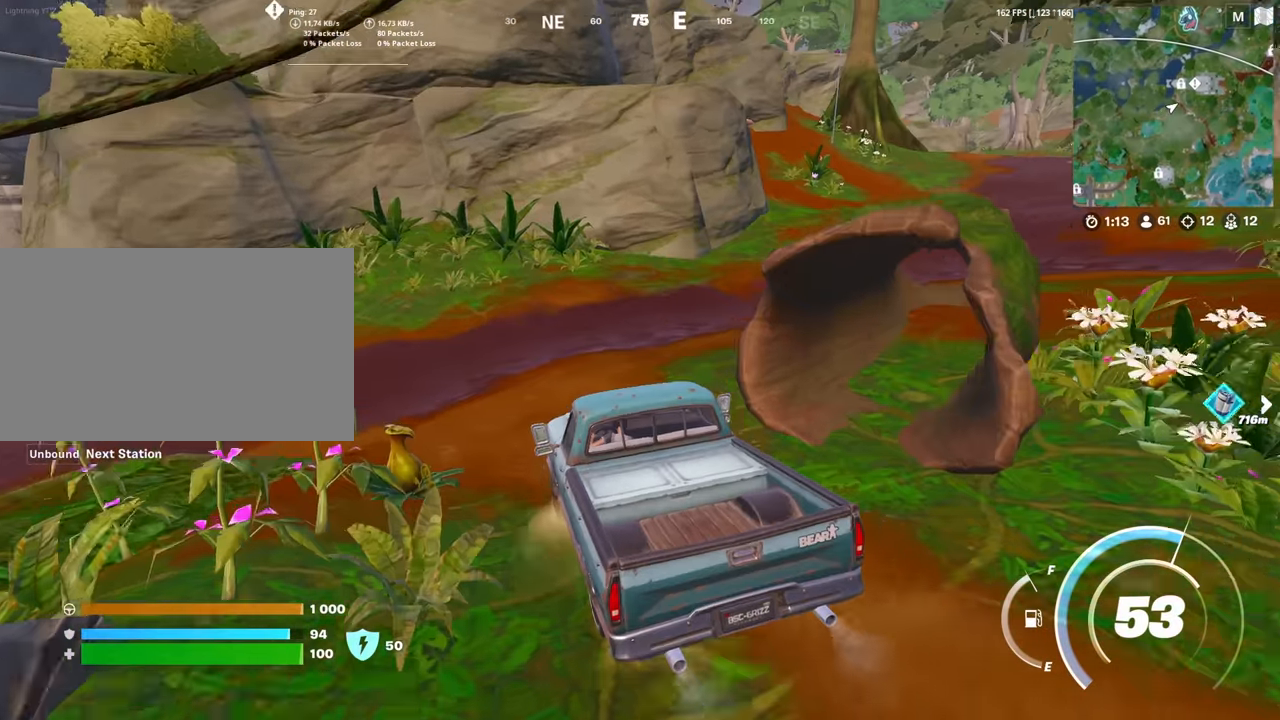
{"keys": ["d", "w"], "mouse": [], "mouse_move": "right", "events": [[300, "w", "down"]]}
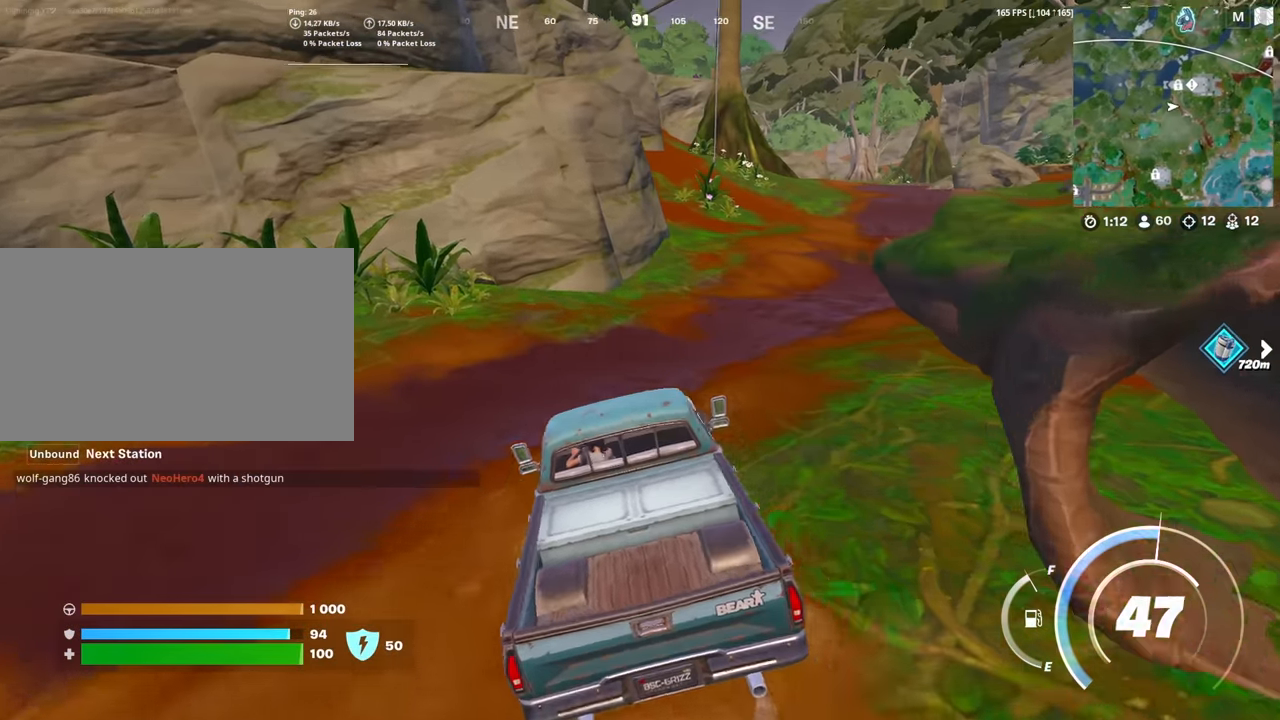
{"keys": ["w"], "mouse": [], "mouse_move": "still", "events": [[117, "d", "up"]]}
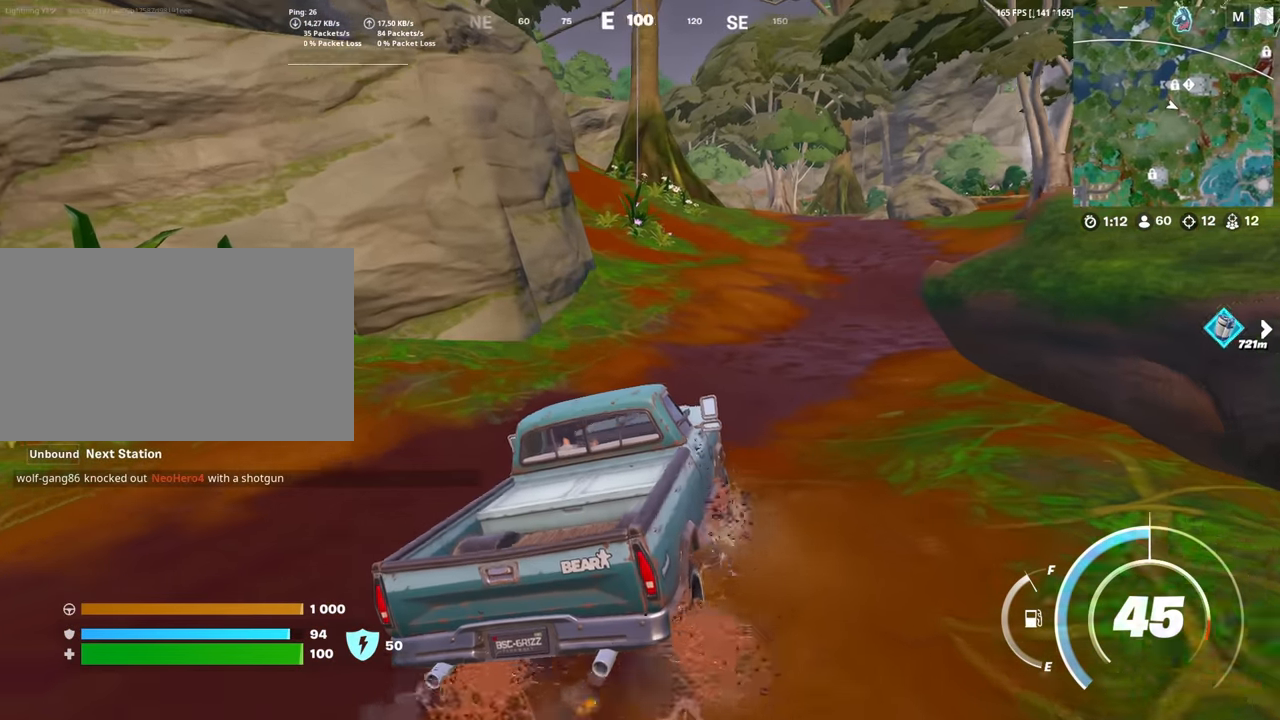
{"keys": ["w"], "mouse": [], "mouse_move": "still", "events": [[334, "a", "down"], [467, "a", "up"]]}
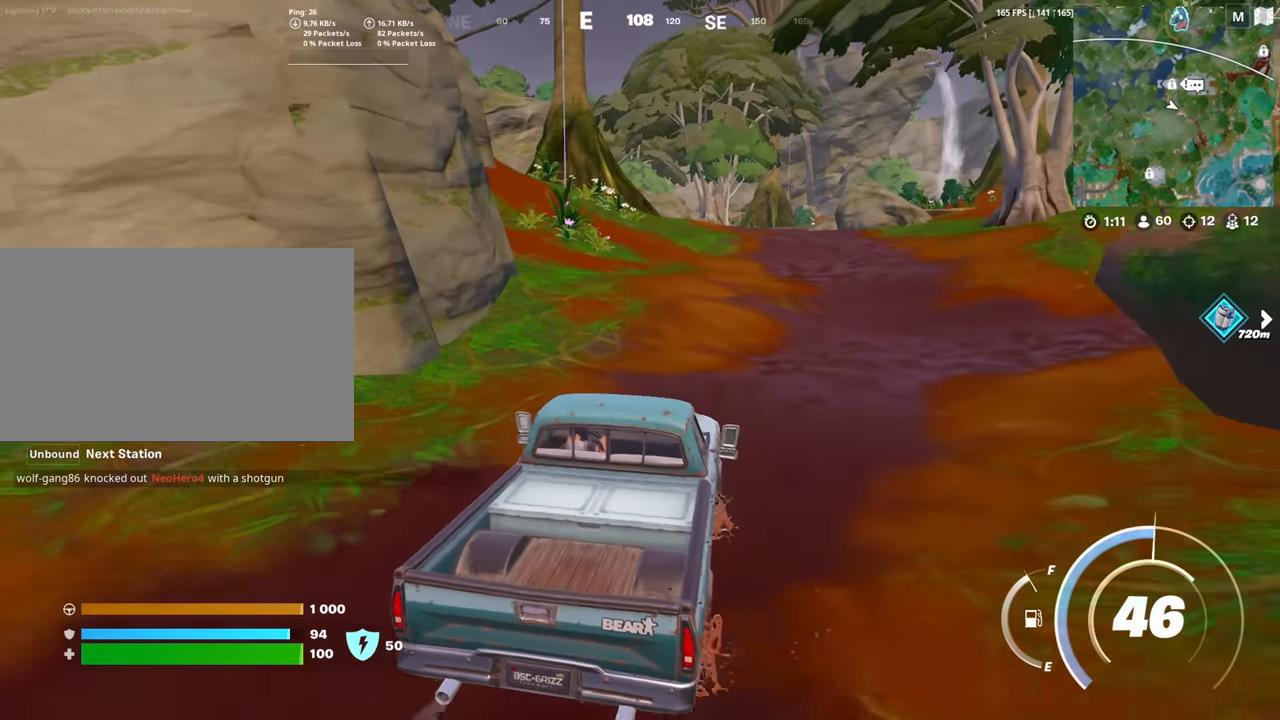
{"keys": ["w"], "mouse": [], "mouse_move": "still", "events": []}
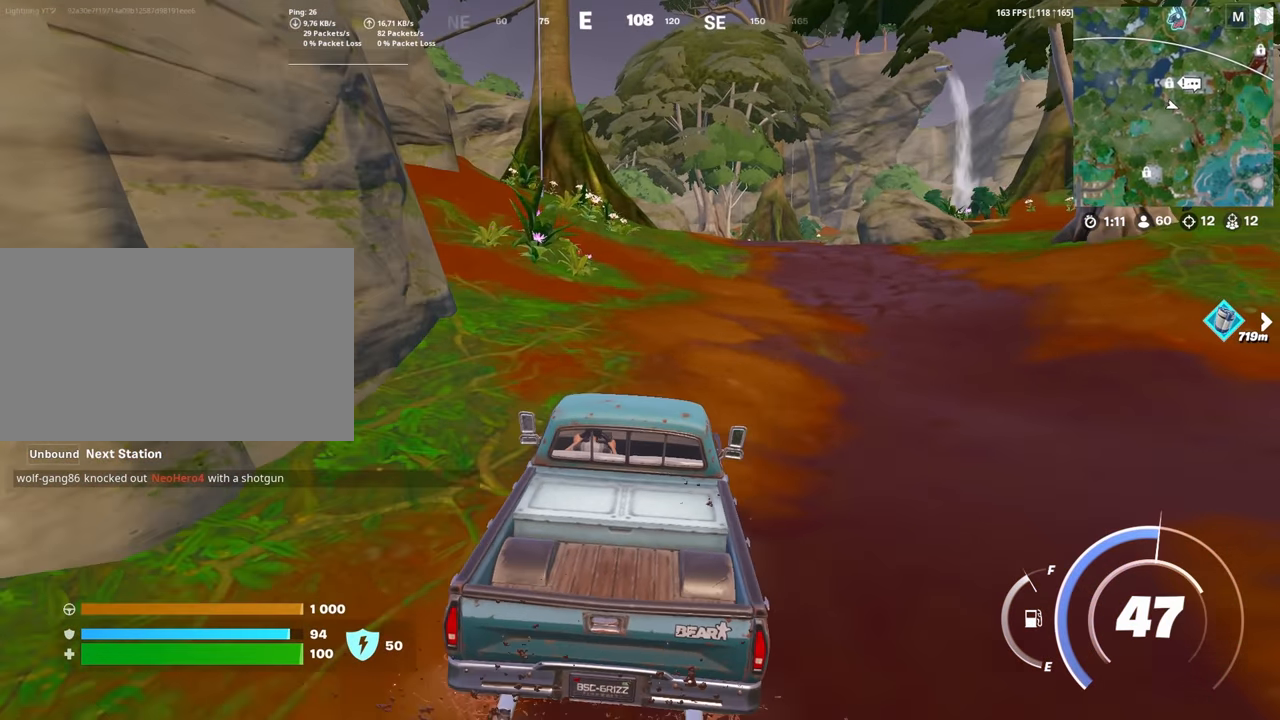
{"keys": ["w"], "mouse": [], "mouse_move": "still", "events": []}
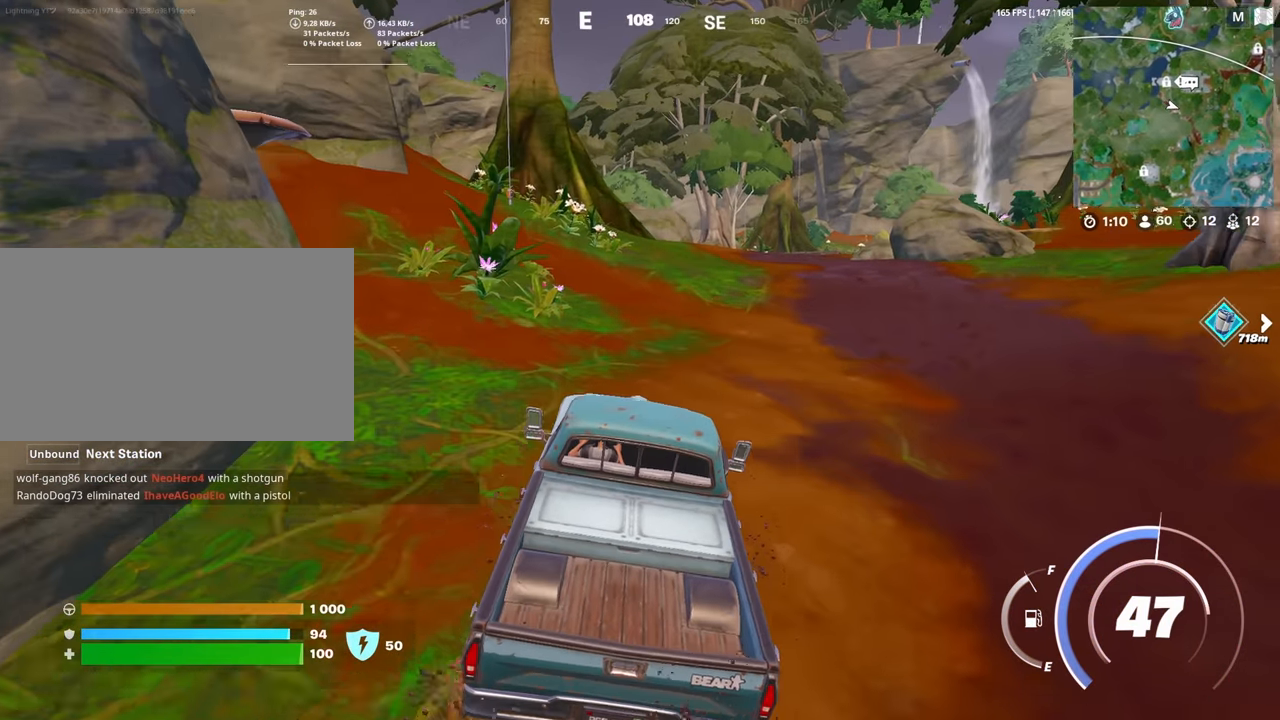
{"keys": ["w"], "mouse": [], "mouse_move": "still", "events": []}
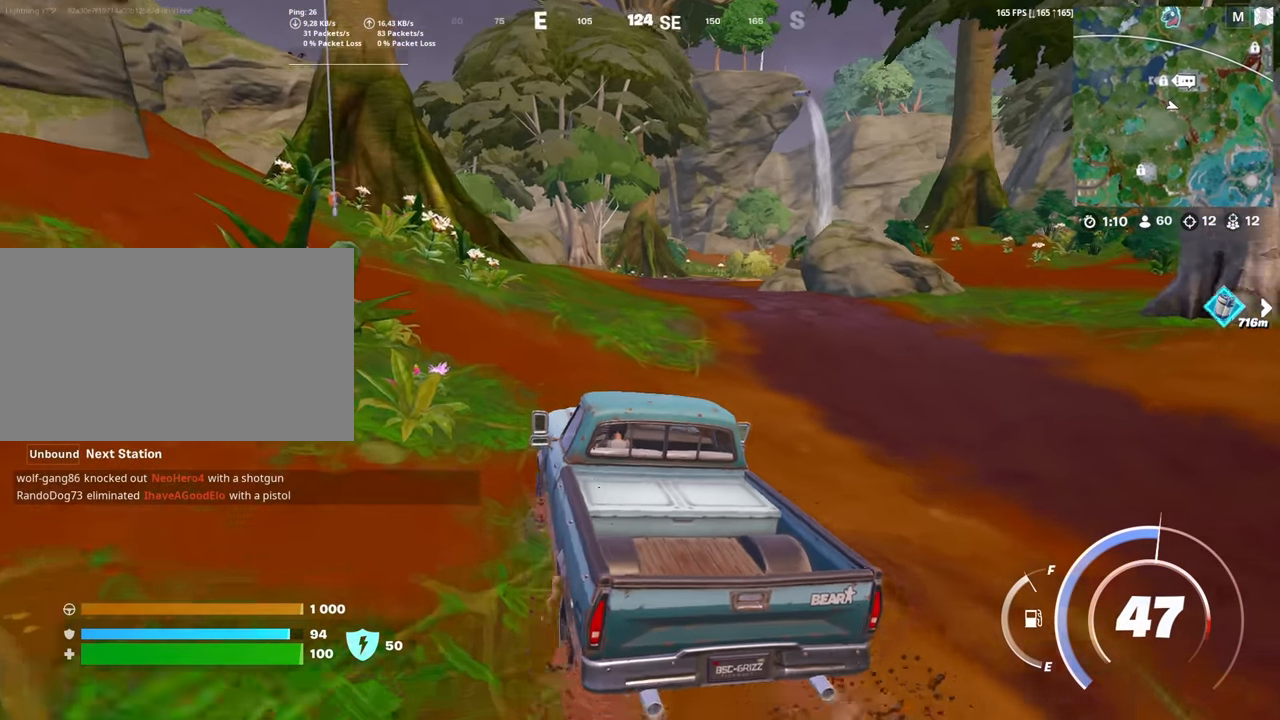
{"keys": ["w"], "mouse": [], "mouse_move": "still", "events": []}
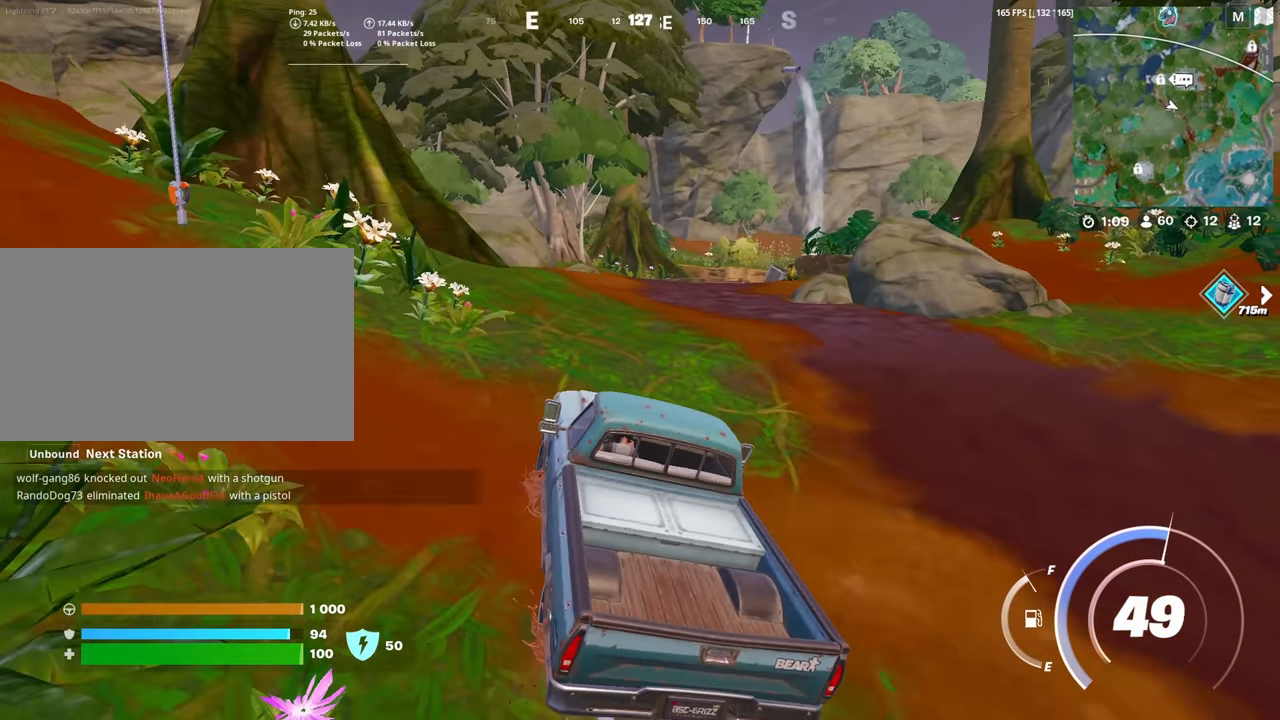
{"keys": ["w"], "mouse": [], "mouse_move": "still", "events": []}
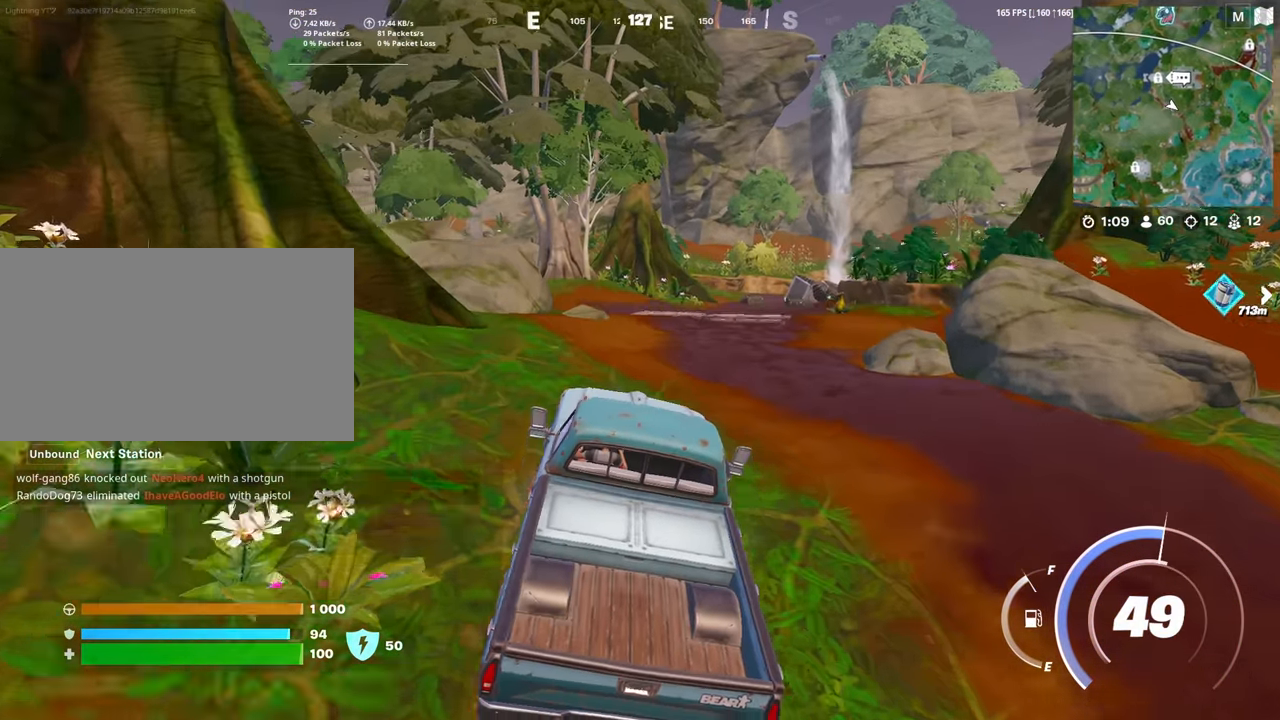
{"keys": ["d", "w"], "mouse": [], "mouse_move": "still", "events": [[284, "d", "down"]]}
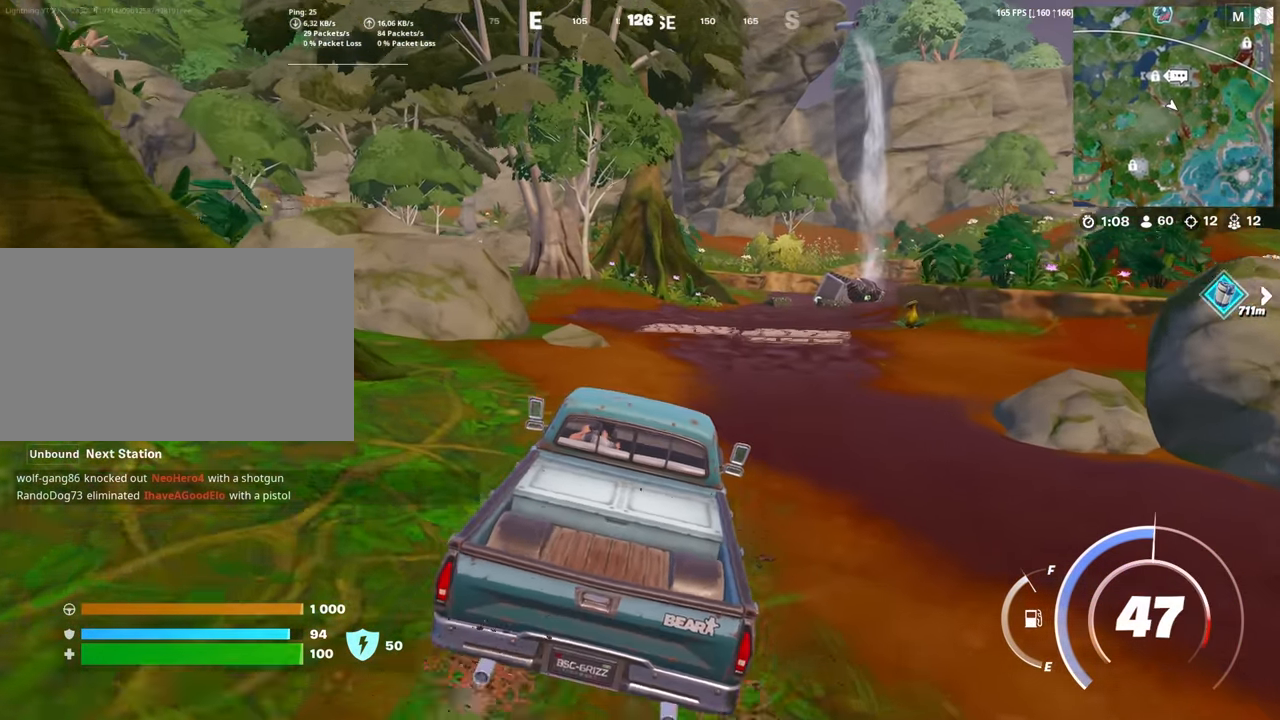
{"keys": ["a", "w"], "mouse": [], "mouse_move": "left", "events": [[67, "d", "up"], [200, "a", "down"]]}
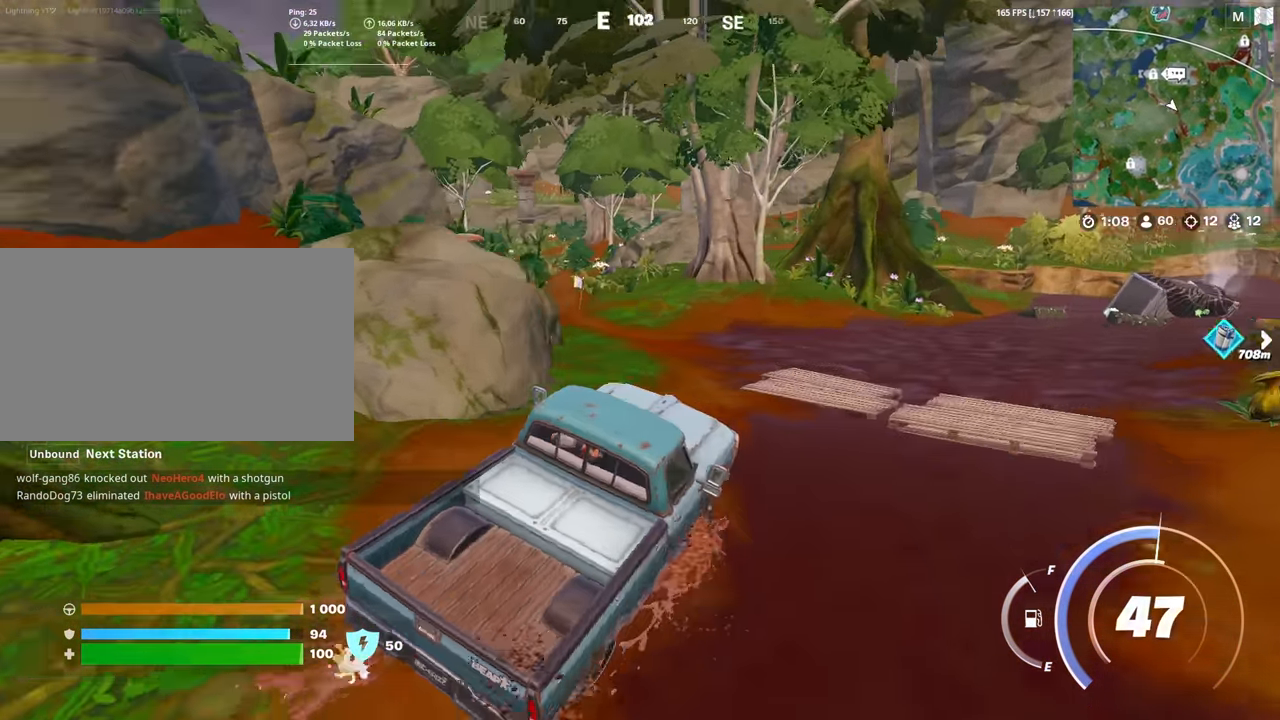
{"keys": ["a", "w"], "mouse": [], "mouse_move": "still", "events": []}
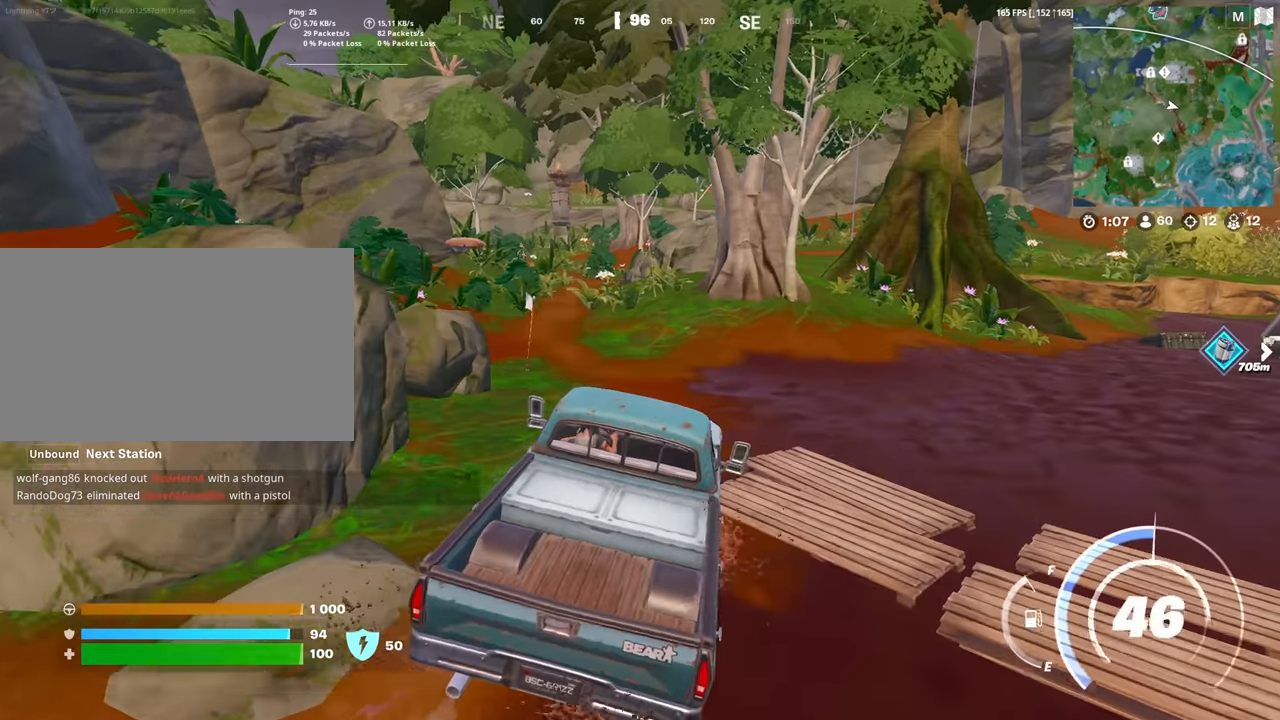
{"keys": ["w"], "mouse": [], "mouse_move": "right", "events": [[133, "a", "up"]]}
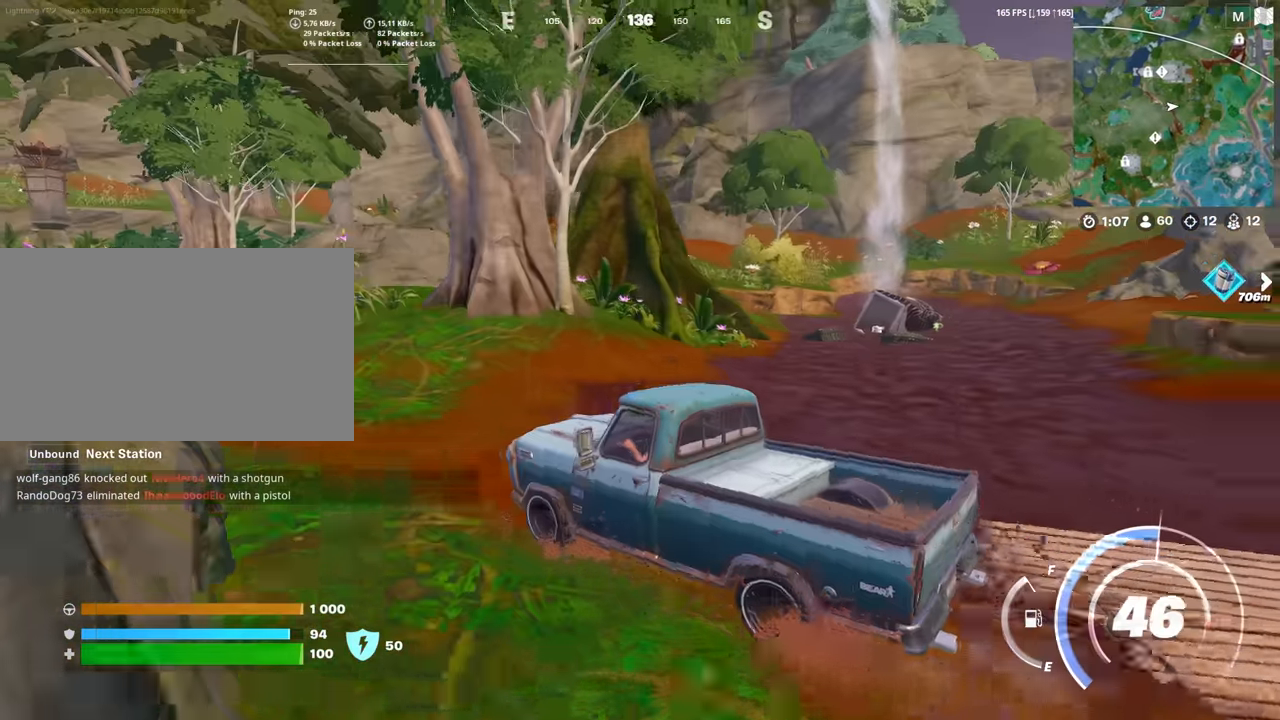
{"keys": ["w"], "mouse": [], "mouse_move": "left", "events": [[66, "a", "down"], [383, "a", "up"]]}
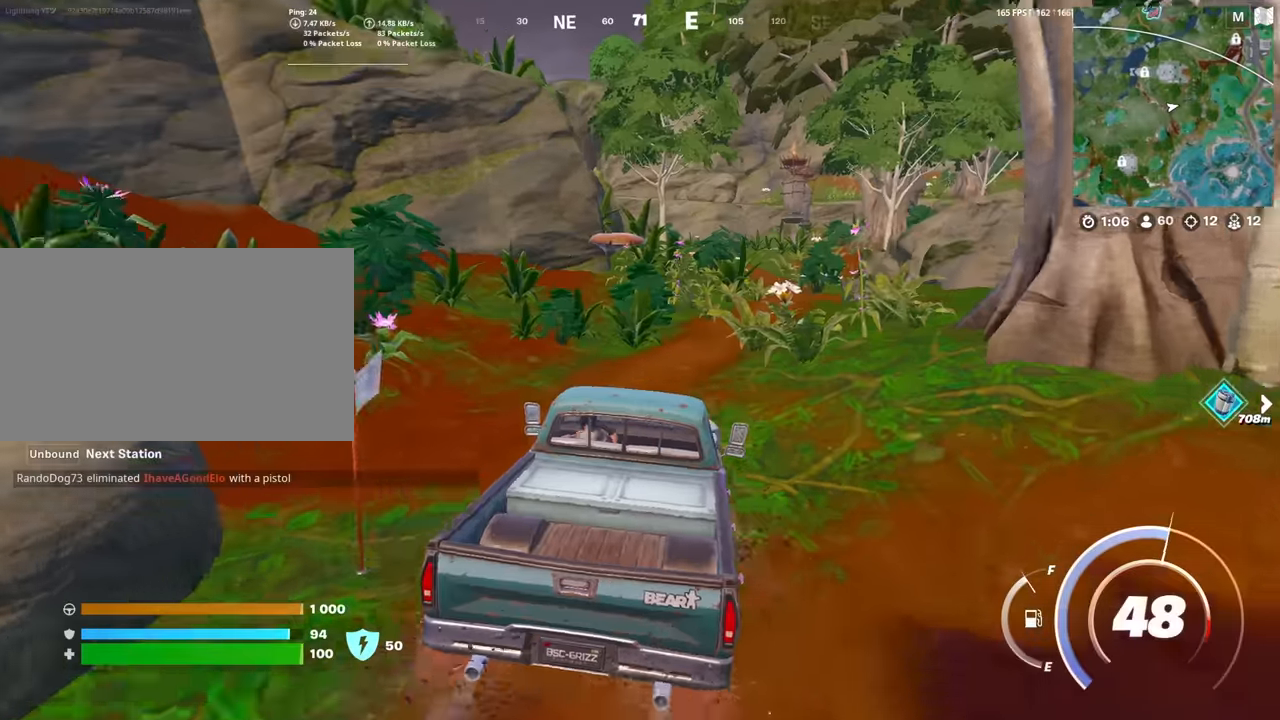
{"keys": ["d", "w"], "mouse": [], "mouse_move": "still", "events": [[316, "d", "down"]]}
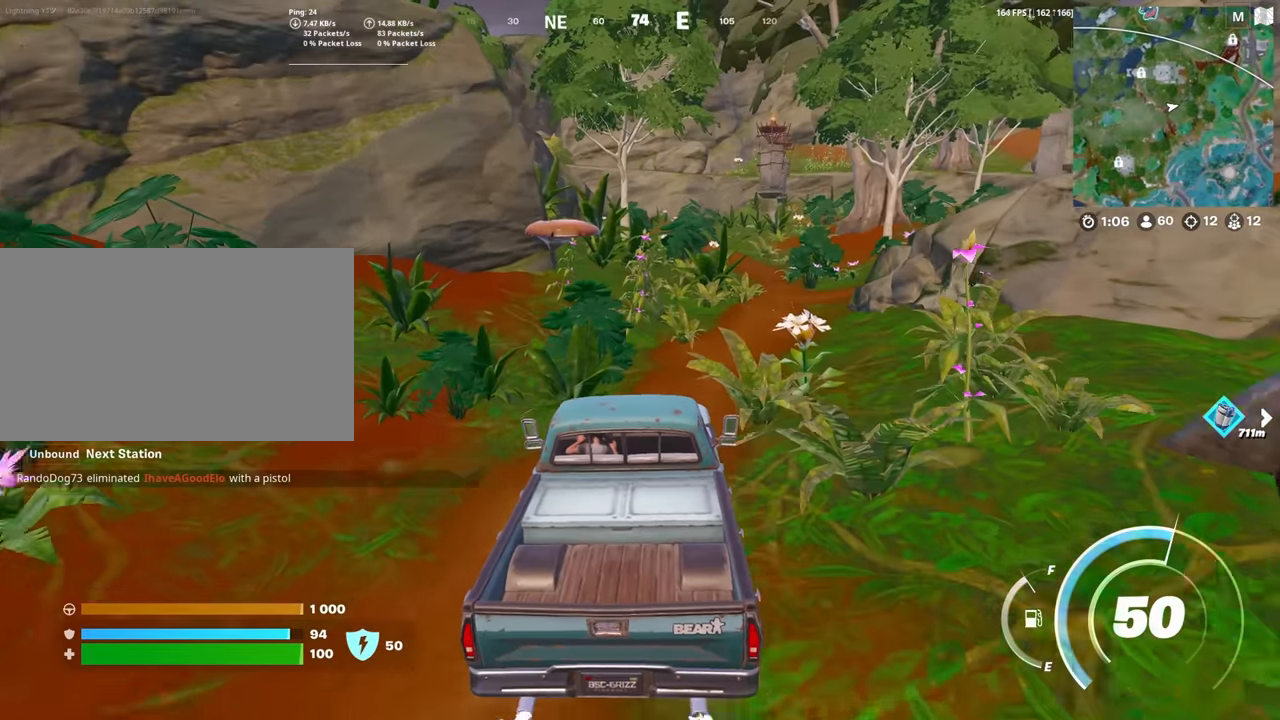
{"keys": ["w"], "mouse": [], "mouse_move": "still", "events": [[133, "d", "up"]]}
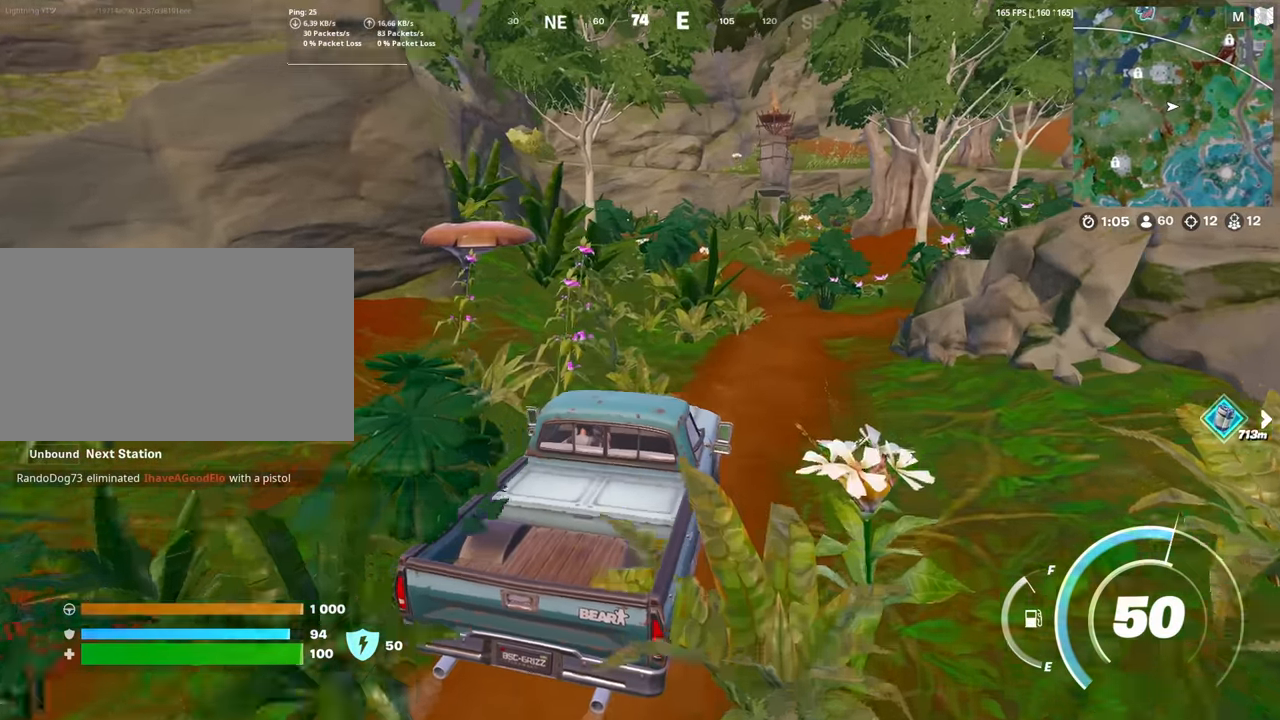
{"keys": ["w"], "mouse": [], "mouse_move": "still", "events": [[150, "d", "down"], [250, "d", "up"]]}
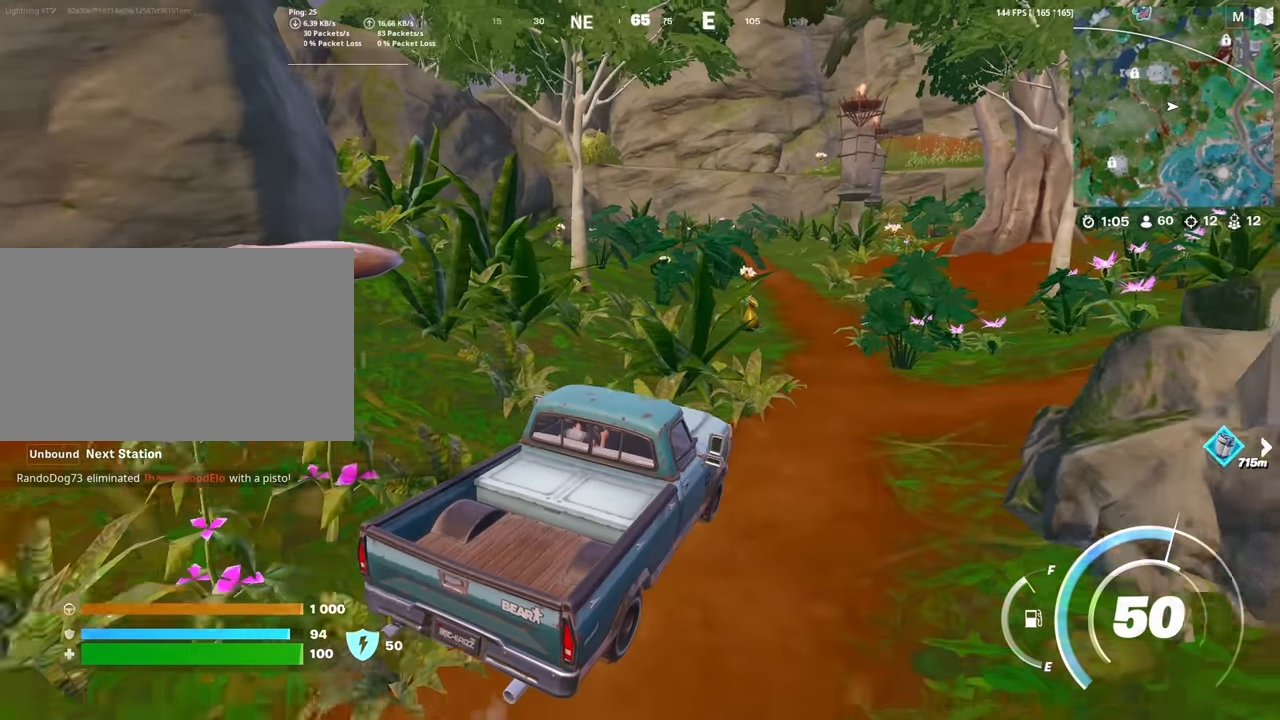
{"keys": ["w"], "mouse": [], "mouse_move": "still", "events": []}
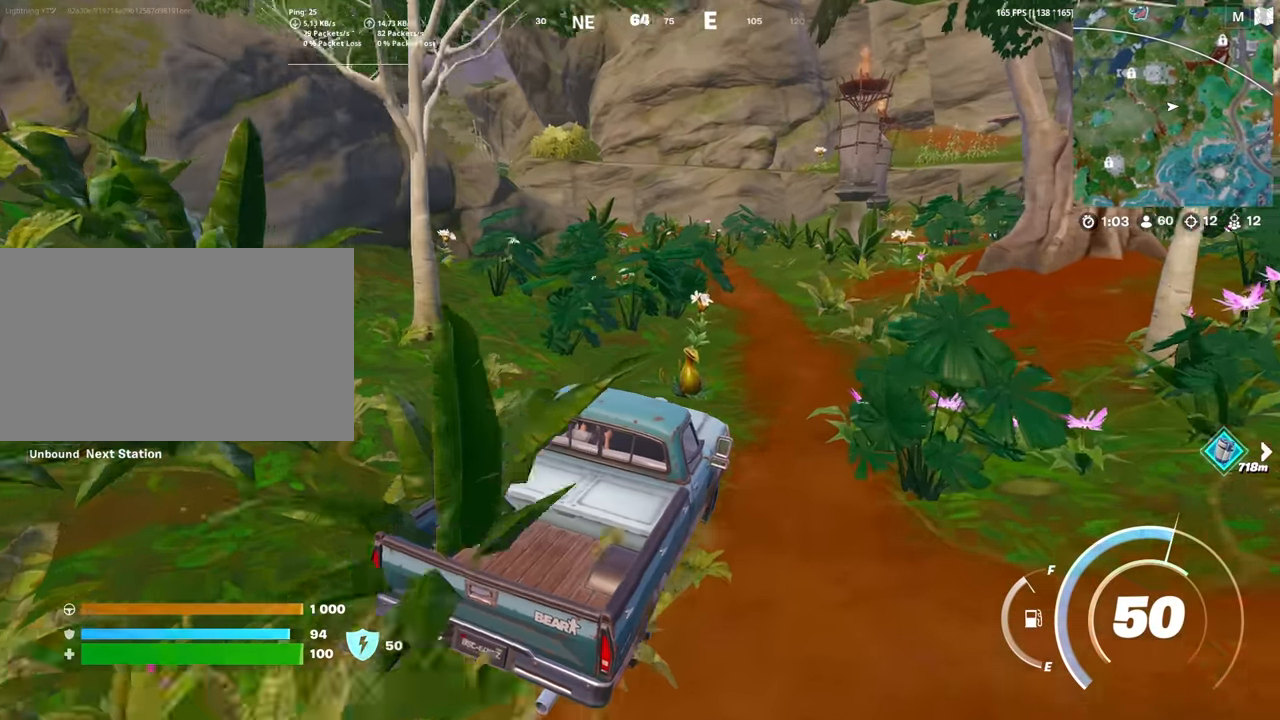
{"keys": ["w"], "mouse": [], "mouse_move": "left", "events": []}
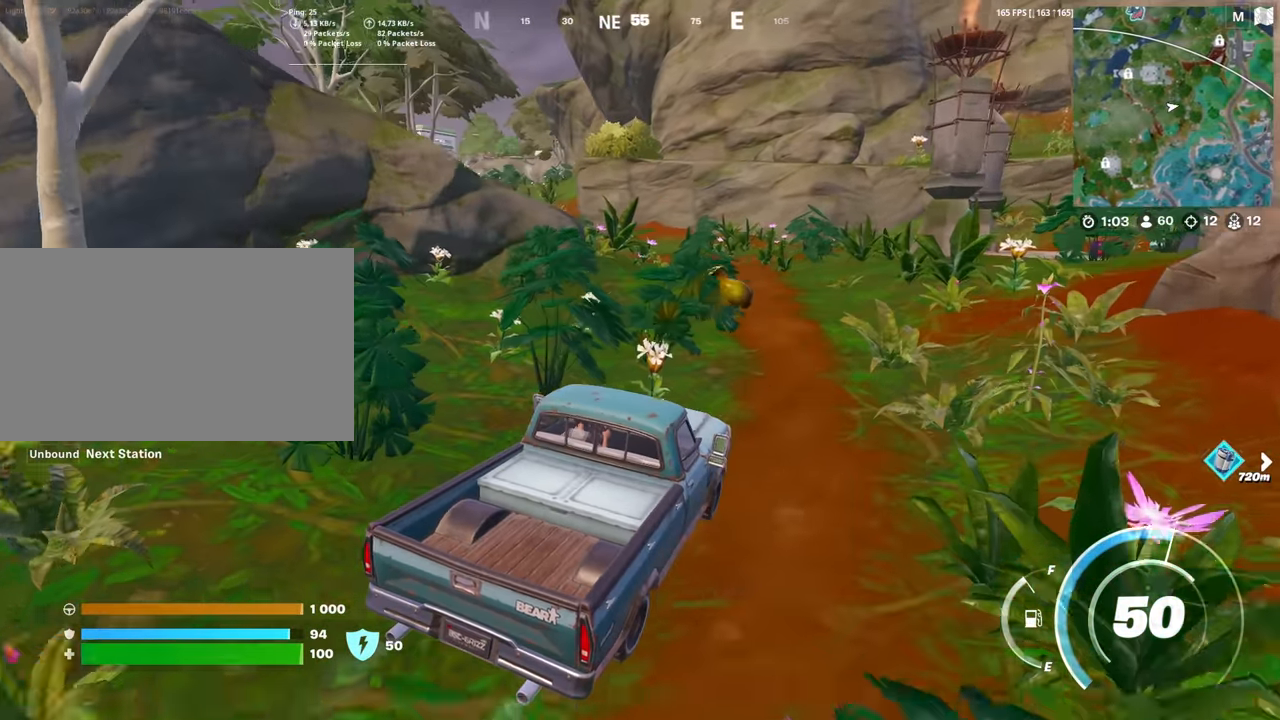
{"keys": ["w"], "mouse": [], "mouse_move": "left", "events": [[383, "a", "down"], [483, "a", "up"]]}
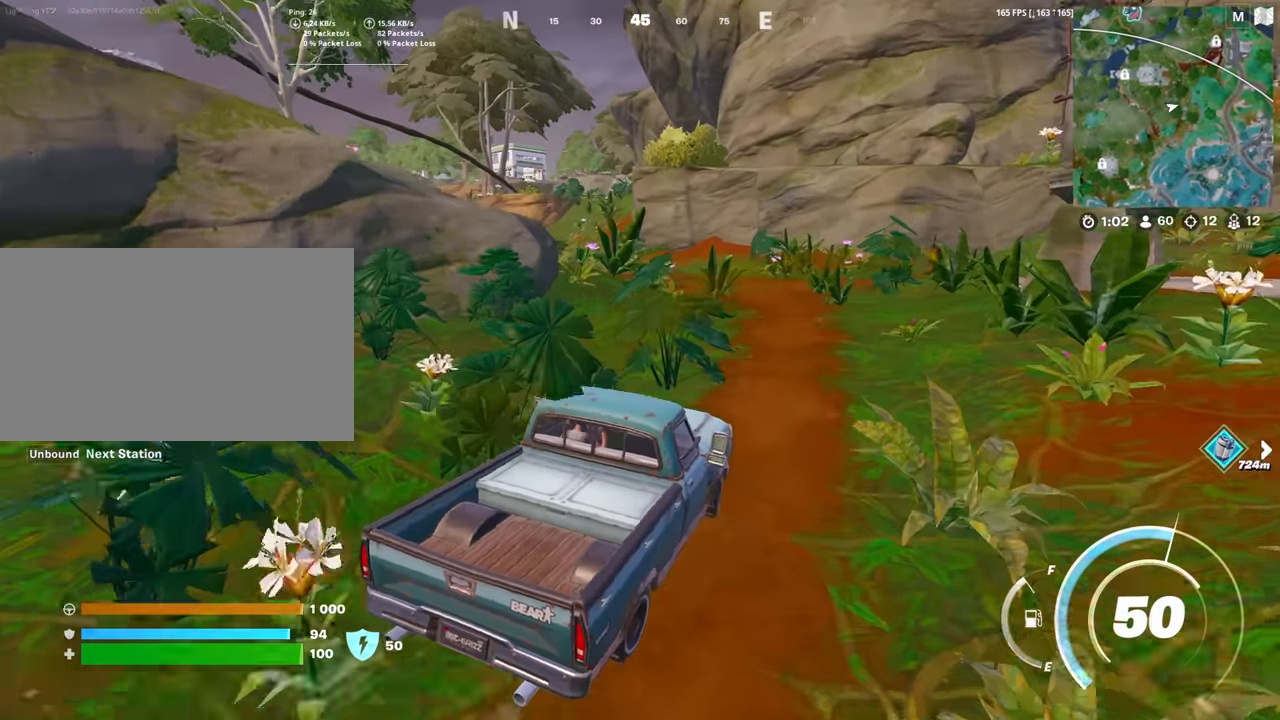
{"keys": ["w"], "mouse": [], "mouse_move": "left", "events": [[116, "a", "down"], [350, "a", "up"]]}
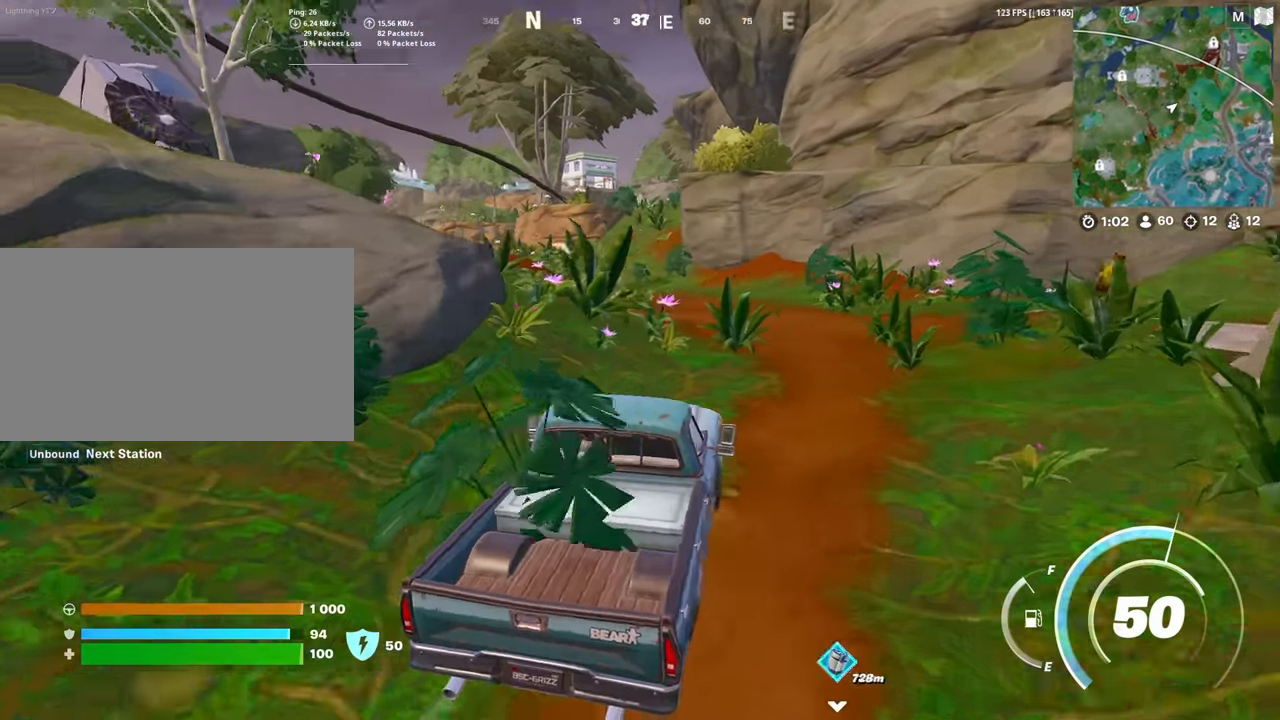
{"keys": ["w"], "mouse": [], "mouse_move": "still", "events": [[133, "a", "down"], [283, "a", "up"]]}
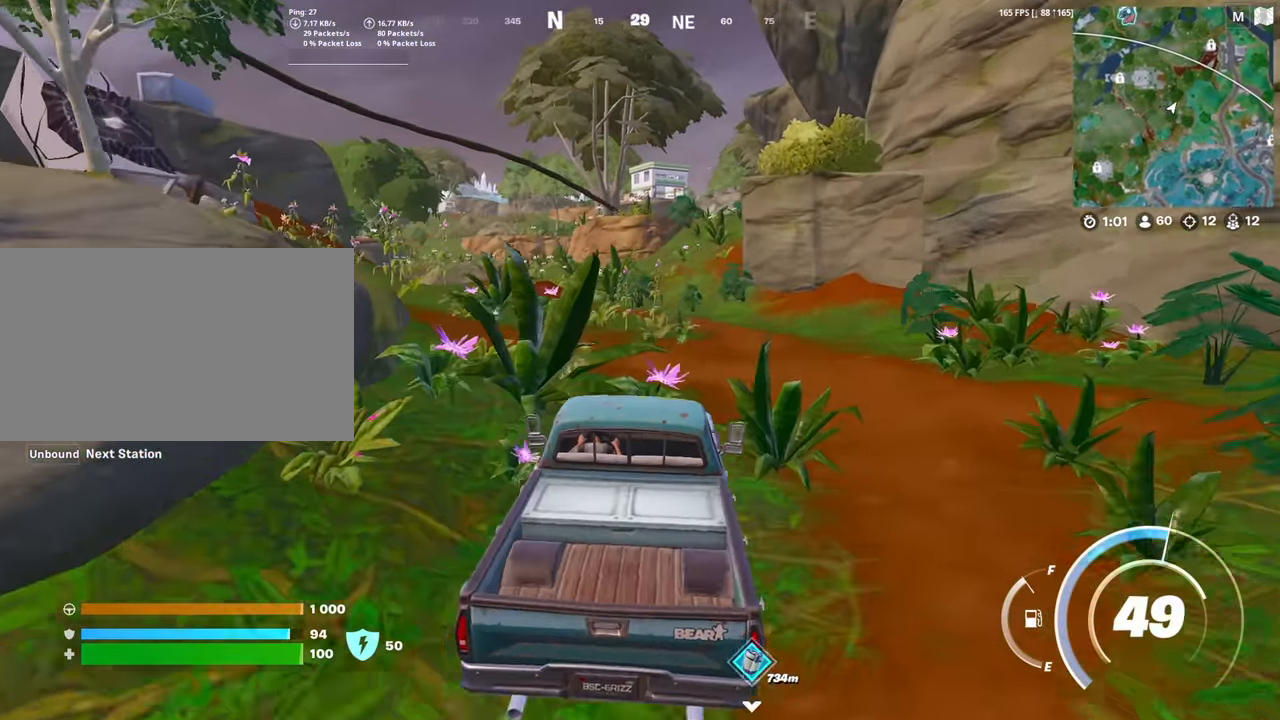
{"keys": ["w"], "mouse": [], "mouse_move": "still", "events": []}
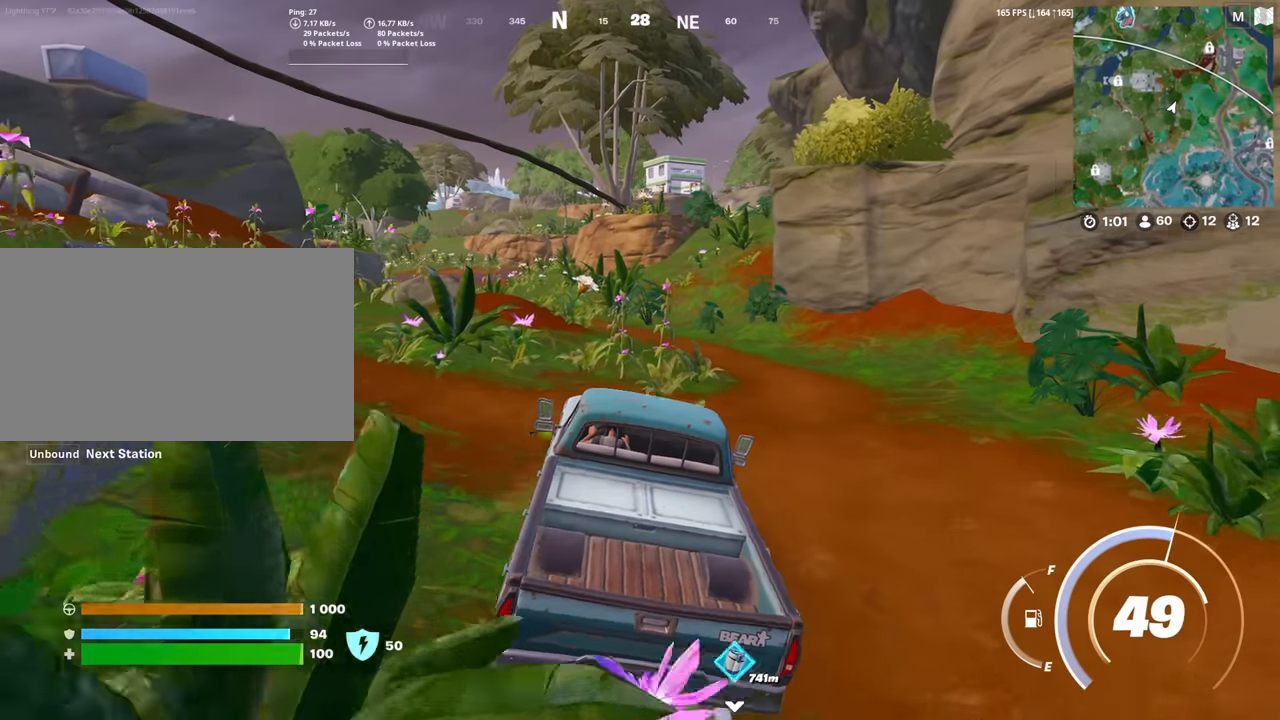
{"keys": ["d", "w"], "mouse": [], "mouse_move": "still", "events": [[450, "d", "down"]]}
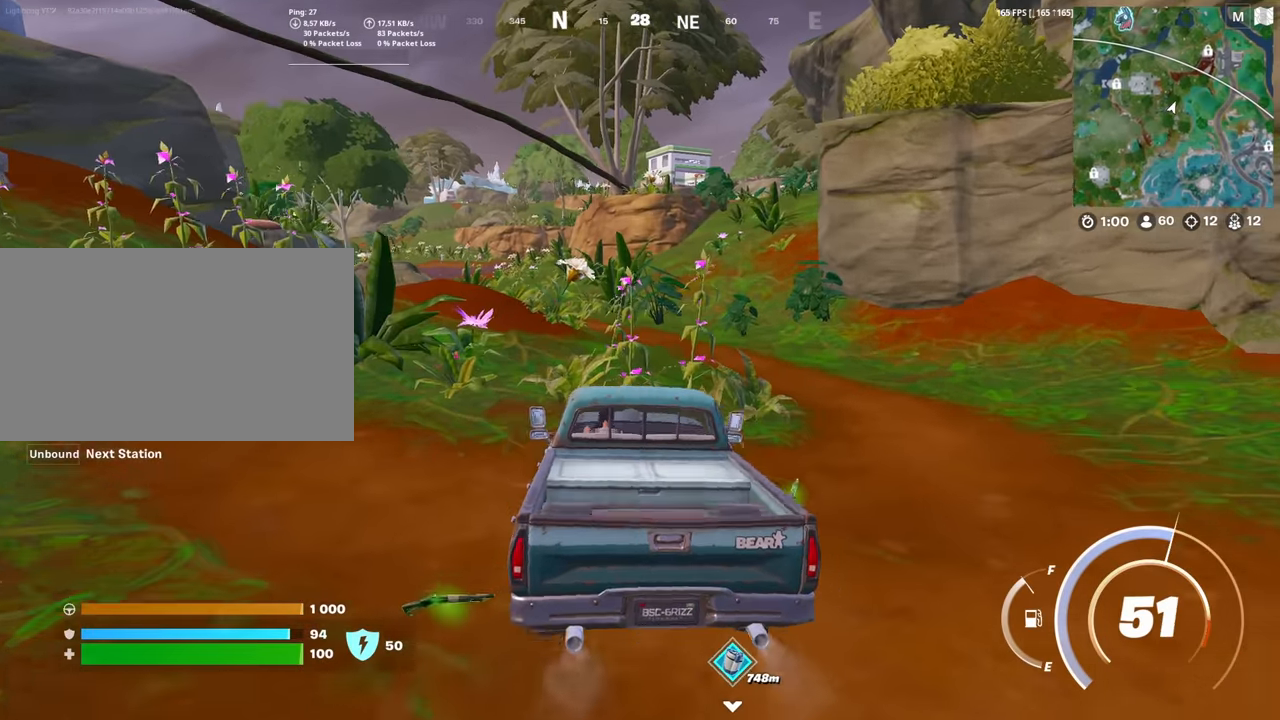
{"keys": ["w"], "mouse": [], "mouse_move": "still", "events": [[234, "d", "up"]]}
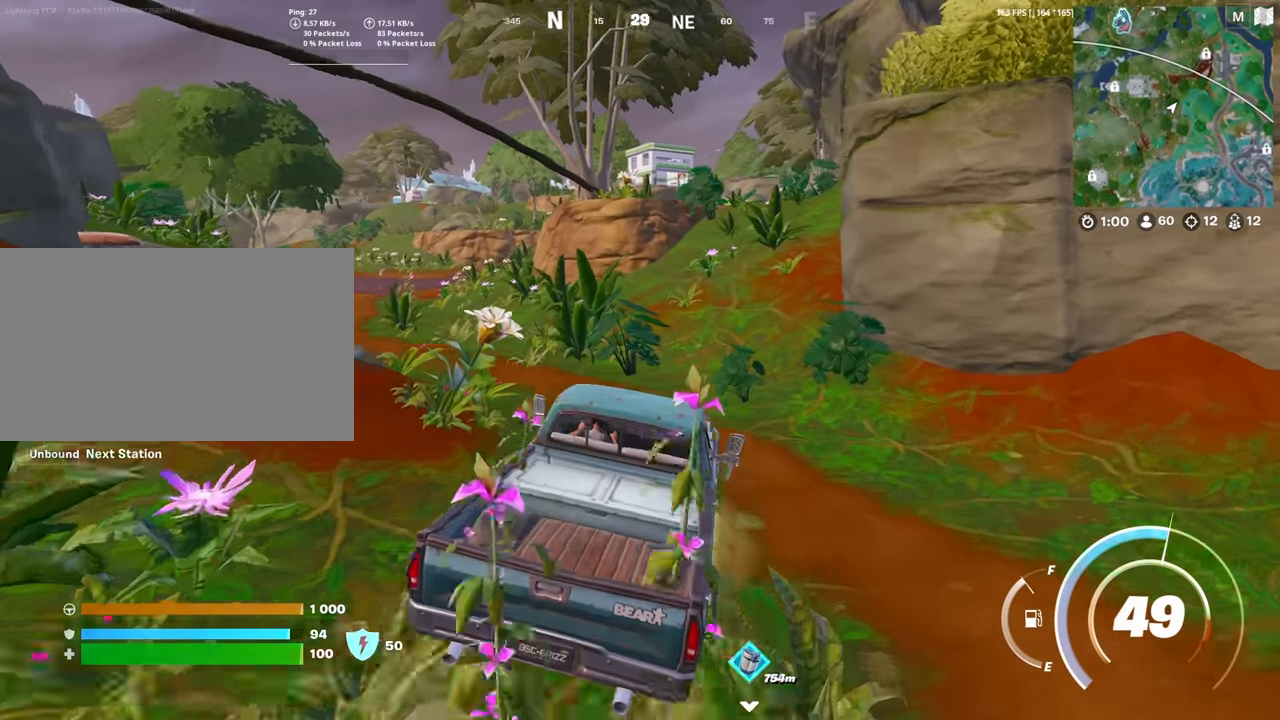
{"keys": ["d", "w"], "mouse": [], "mouse_move": "left", "events": [[17, "a", "down"], [250, "a", "up"], [434, "d", "down"]]}
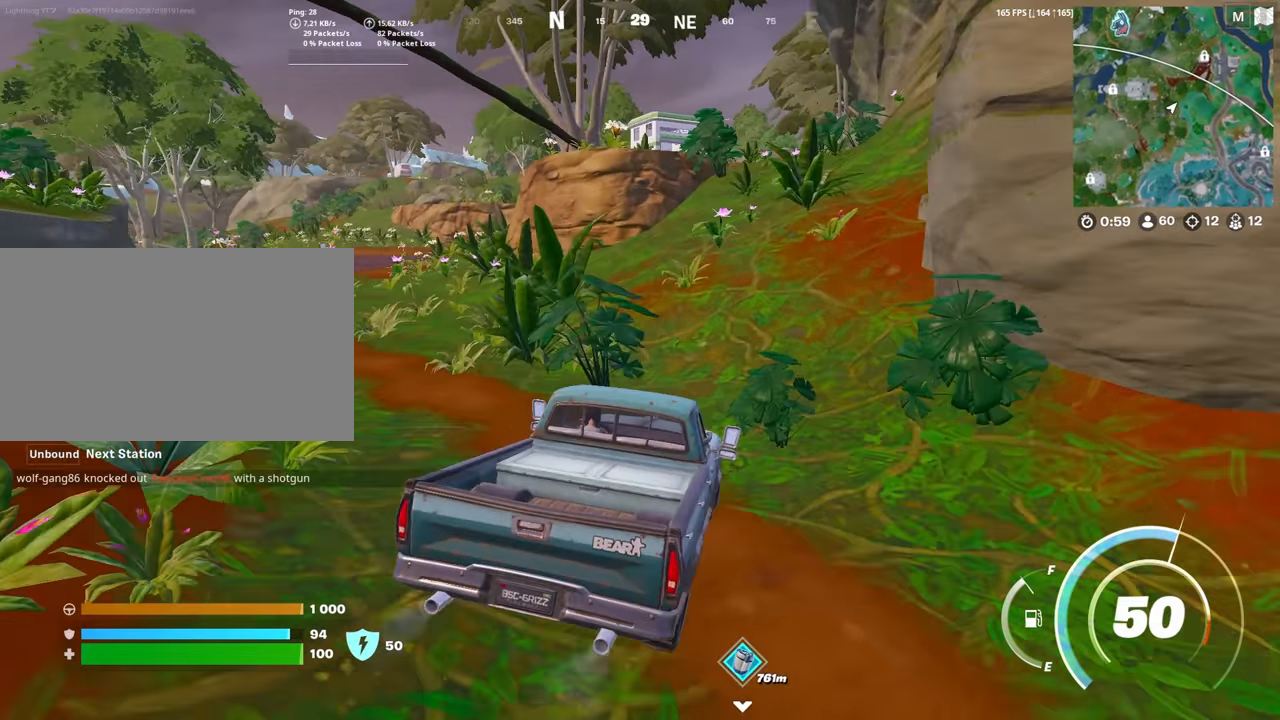
{"keys": ["w"], "mouse": [], "mouse_move": "still", "events": [[217, "d", "up"]]}
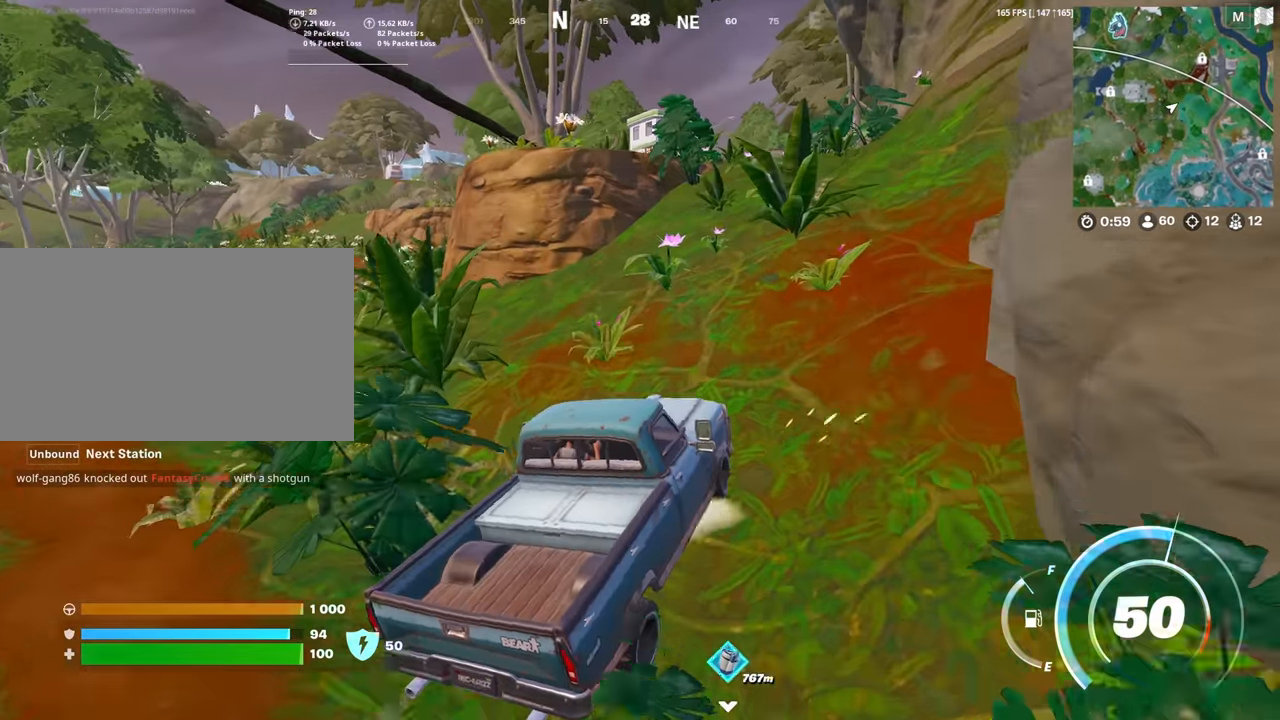
{"keys": ["w"], "mouse": [], "mouse_move": "still", "events": []}
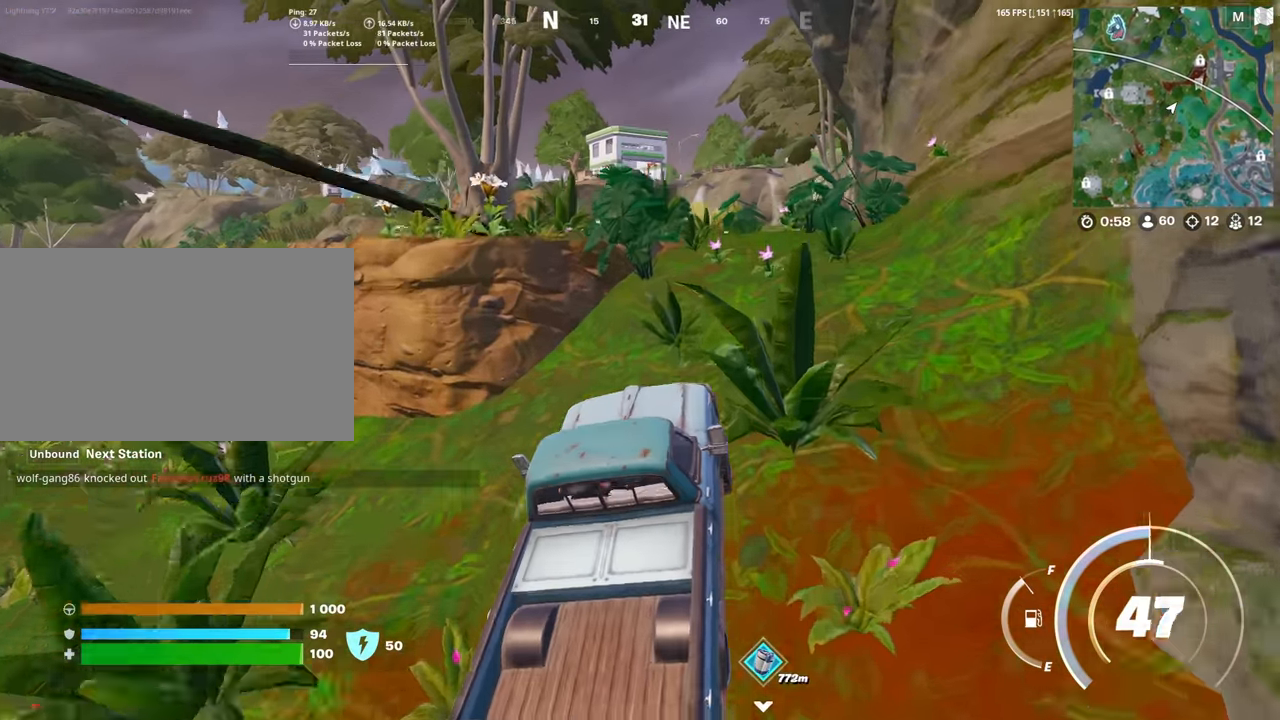
{"keys": ["w"], "mouse": [], "mouse_move": "still", "events": [[67, "d", "down"], [300, "d", "up"]]}
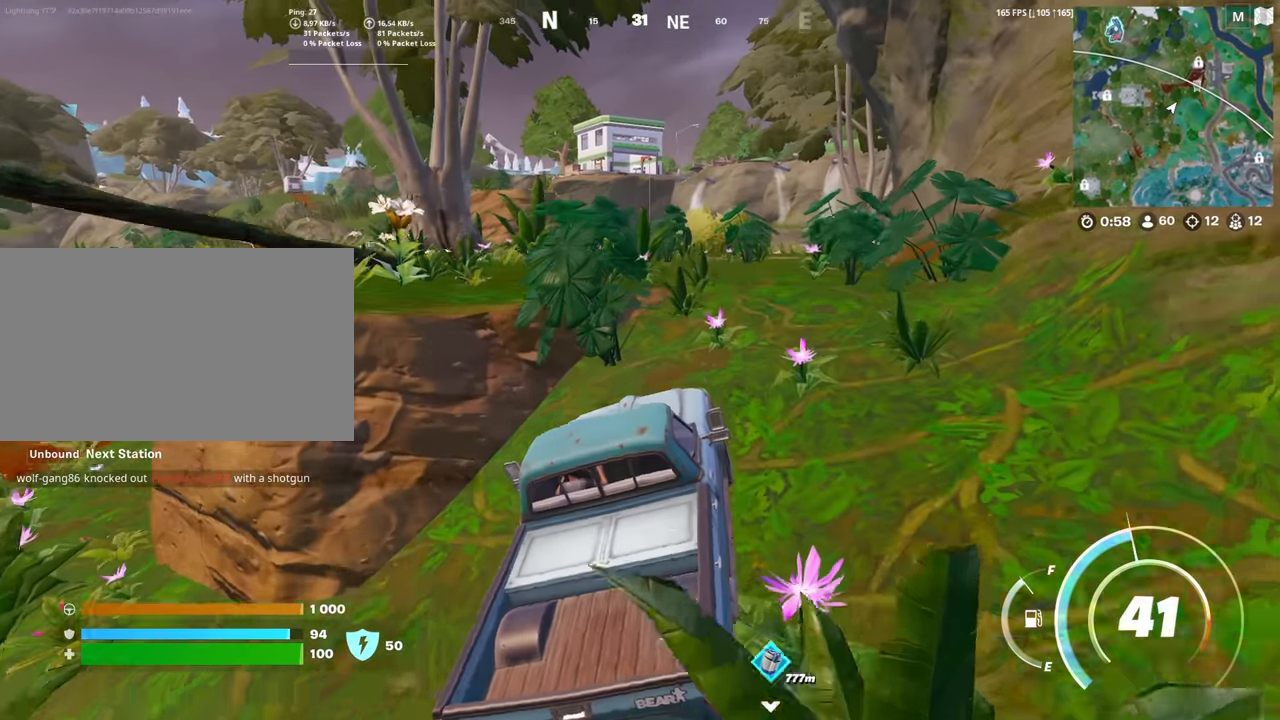
{"keys": ["w"], "mouse": [], "mouse_move": "still", "events": [[34, "d", "down"], [317, "d", "up"]]}